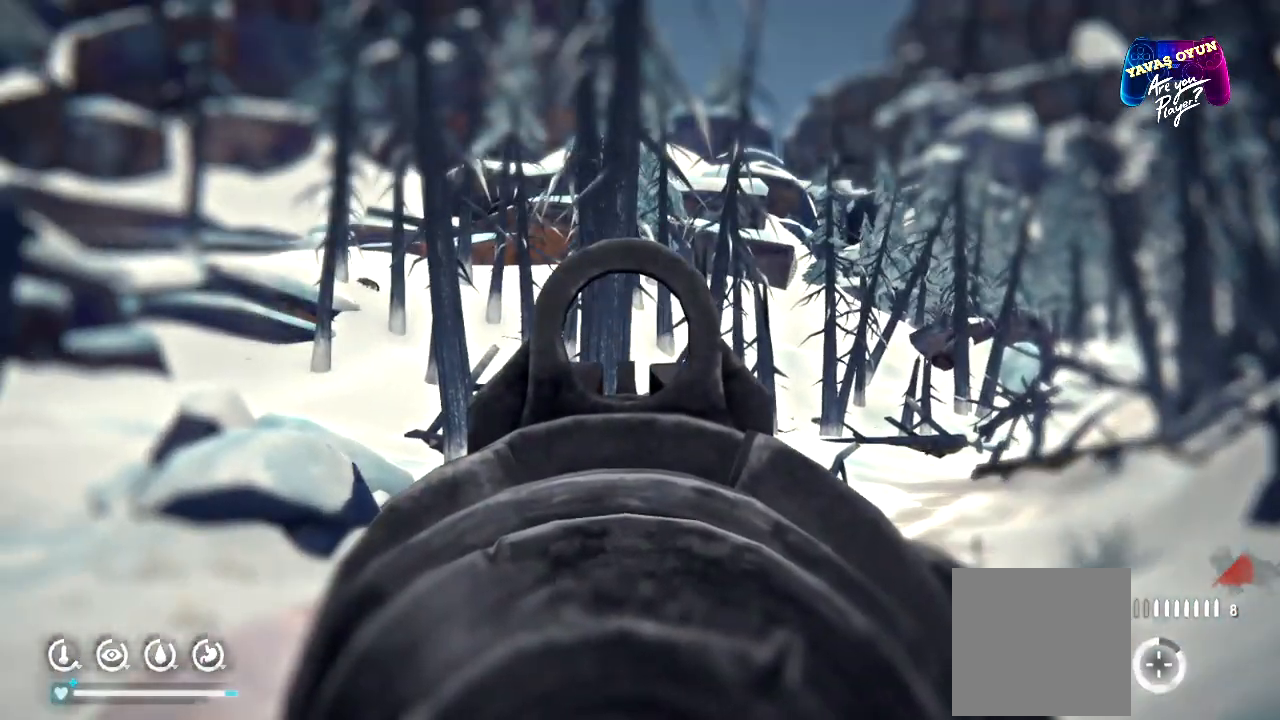
Gameplay with a controller (Xbox layout); each line is a JSON object with the inputs held at the frame after it. "events" lists button and stick changes between this image and that frame as [ms after this image, input, new state], when the widget could be followed in between.
{"buttons": ["L2"], "left_stick": "center", "right_stick": "center", "events": [[367, "right_stick", "down-left"], [500, "right_stick", "center"]]}
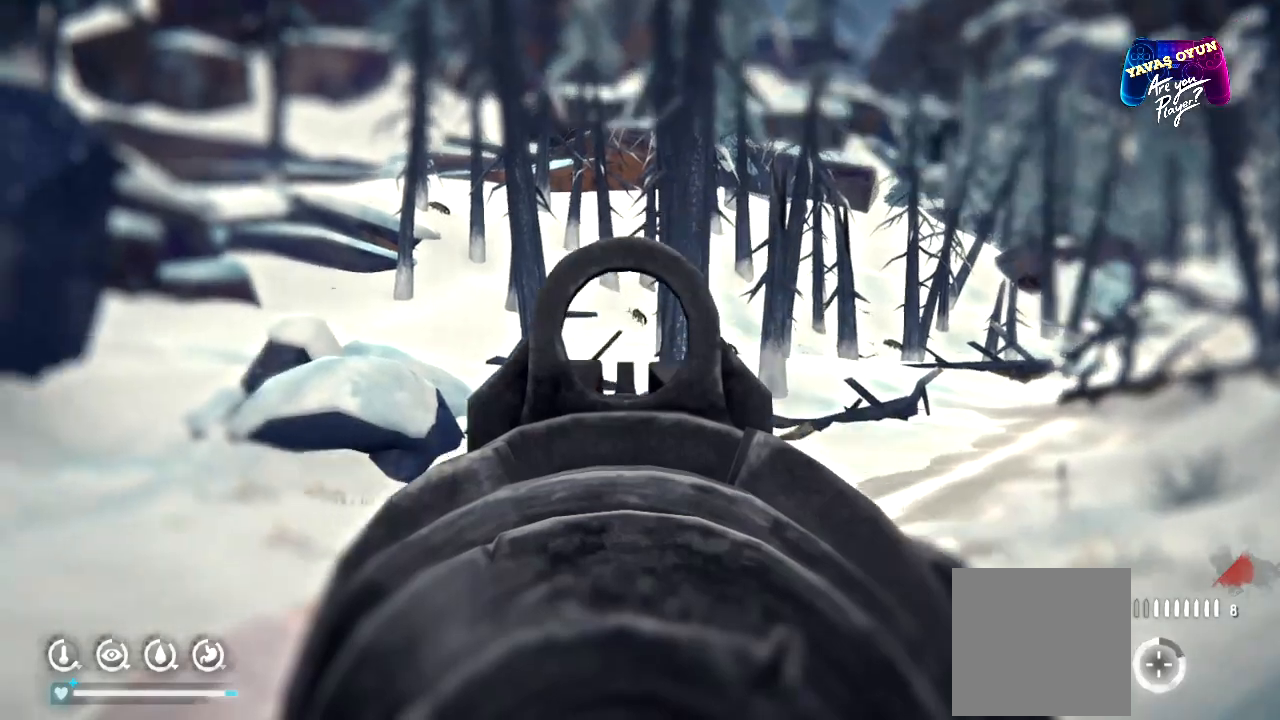
{"buttons": ["L2"], "left_stick": "center", "right_stick": "center", "events": []}
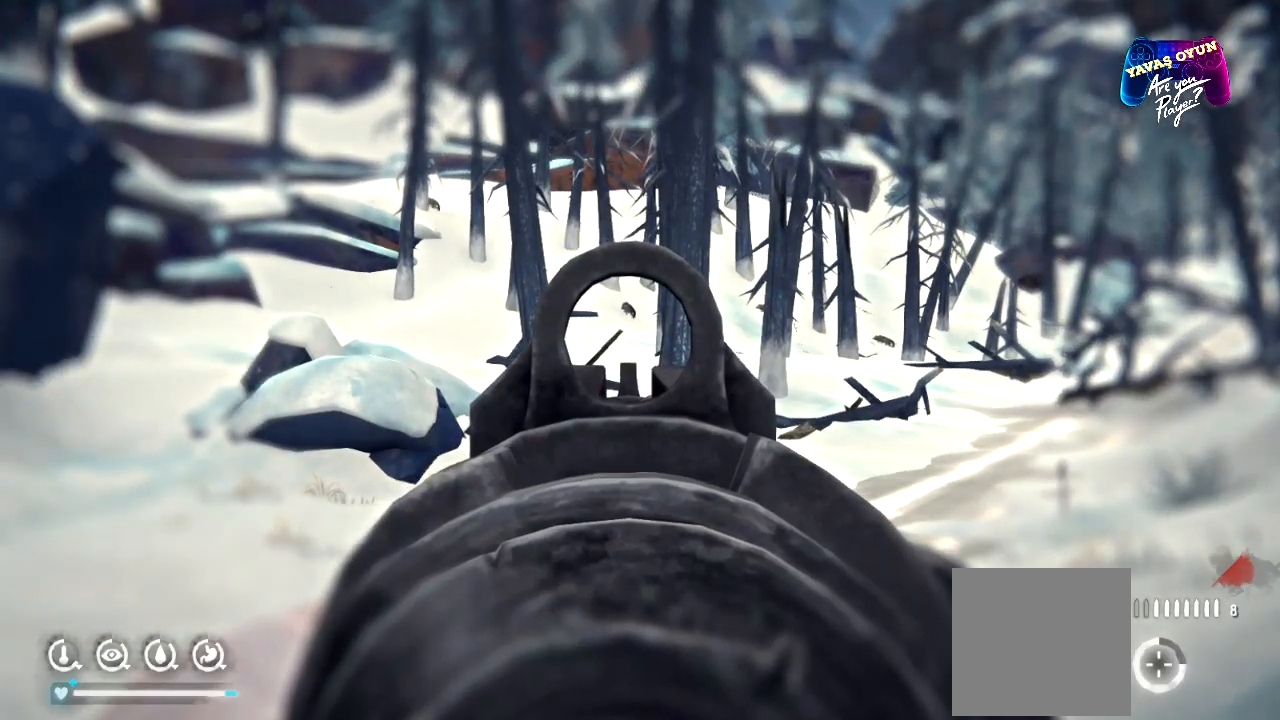
{"buttons": ["L2"], "left_stick": "center", "right_stick": "center", "events": [[167, "right_stick", "up"], [433, "right_stick", "center"]]}
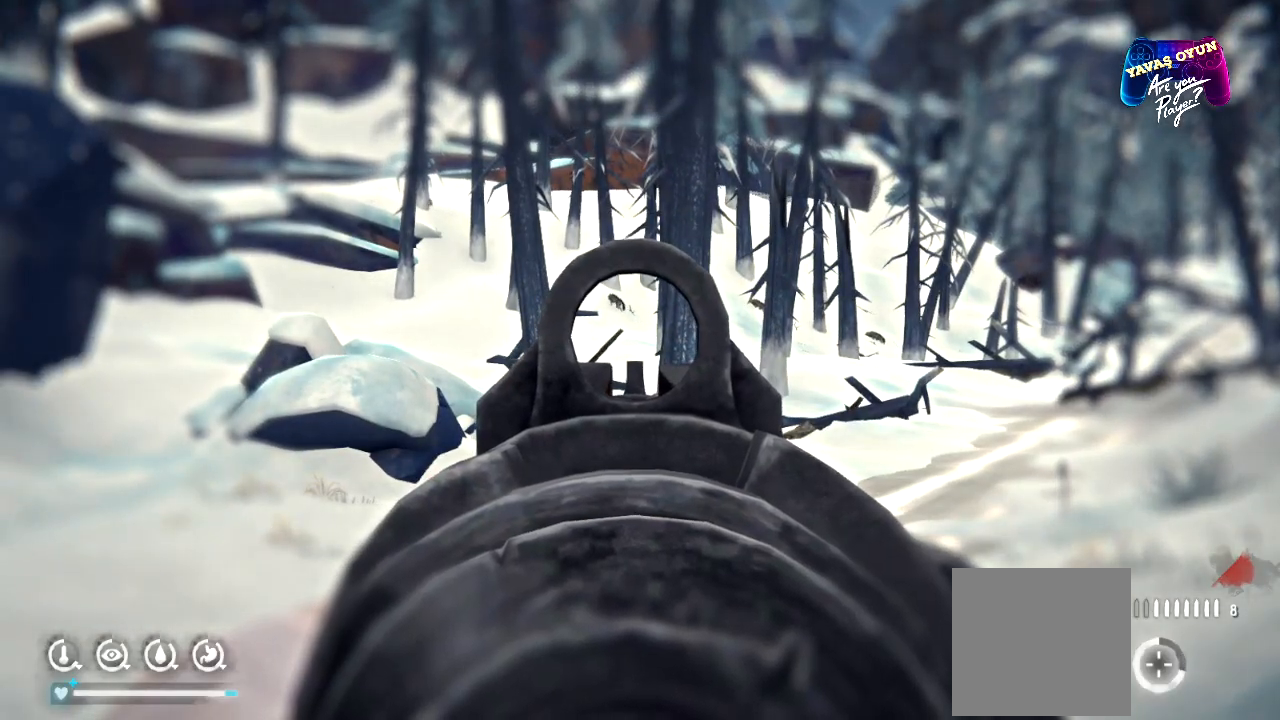
{"buttons": ["L2"], "left_stick": "center", "right_stick": "center", "events": [[267, "right_stick", "up-left"], [383, "right_stick", "center"]]}
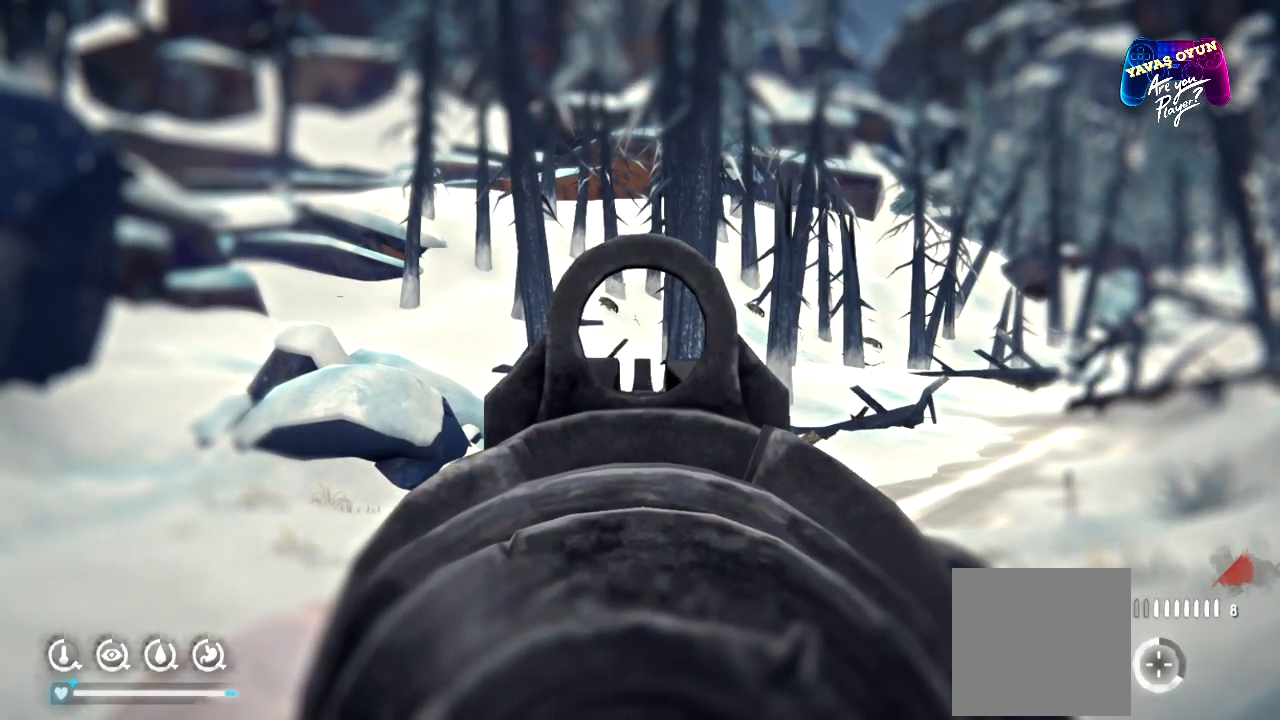
{"buttons": [], "left_stick": "right", "right_stick": "center", "events": [[50, "L2", "up"], [100, "left_stick", "right"]]}
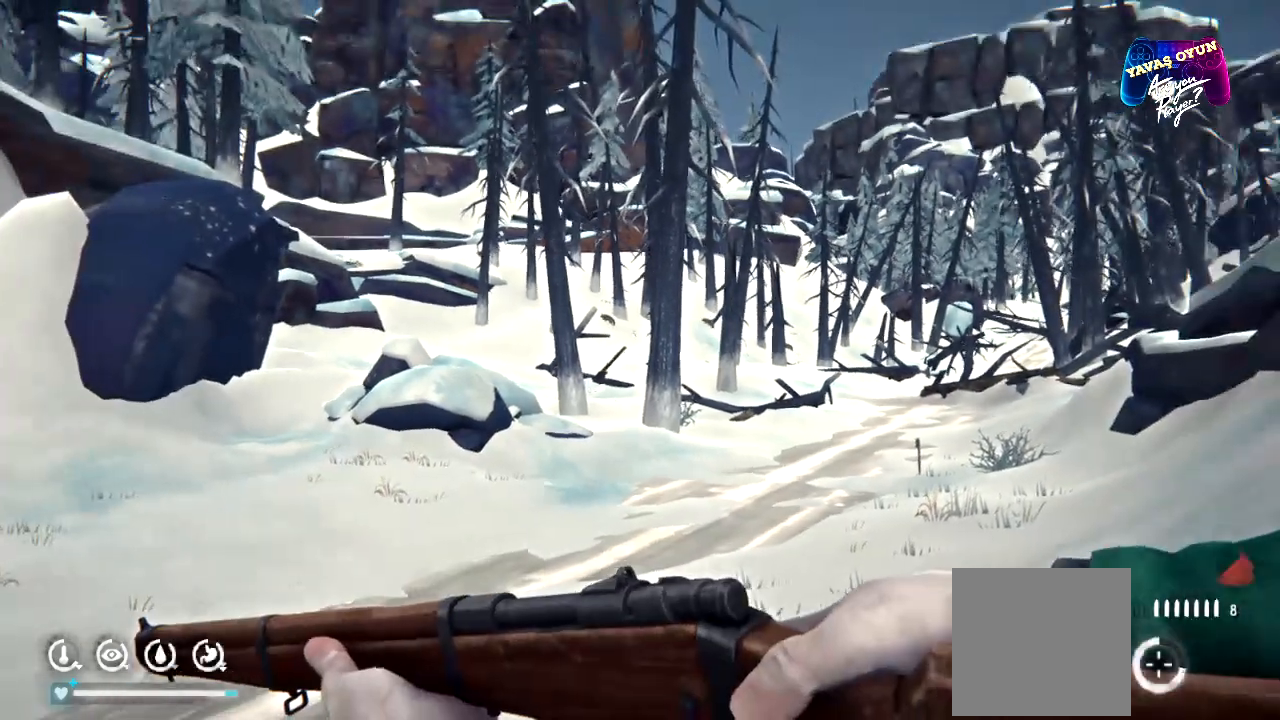
{"buttons": [], "left_stick": "right", "right_stick": "center", "events": []}
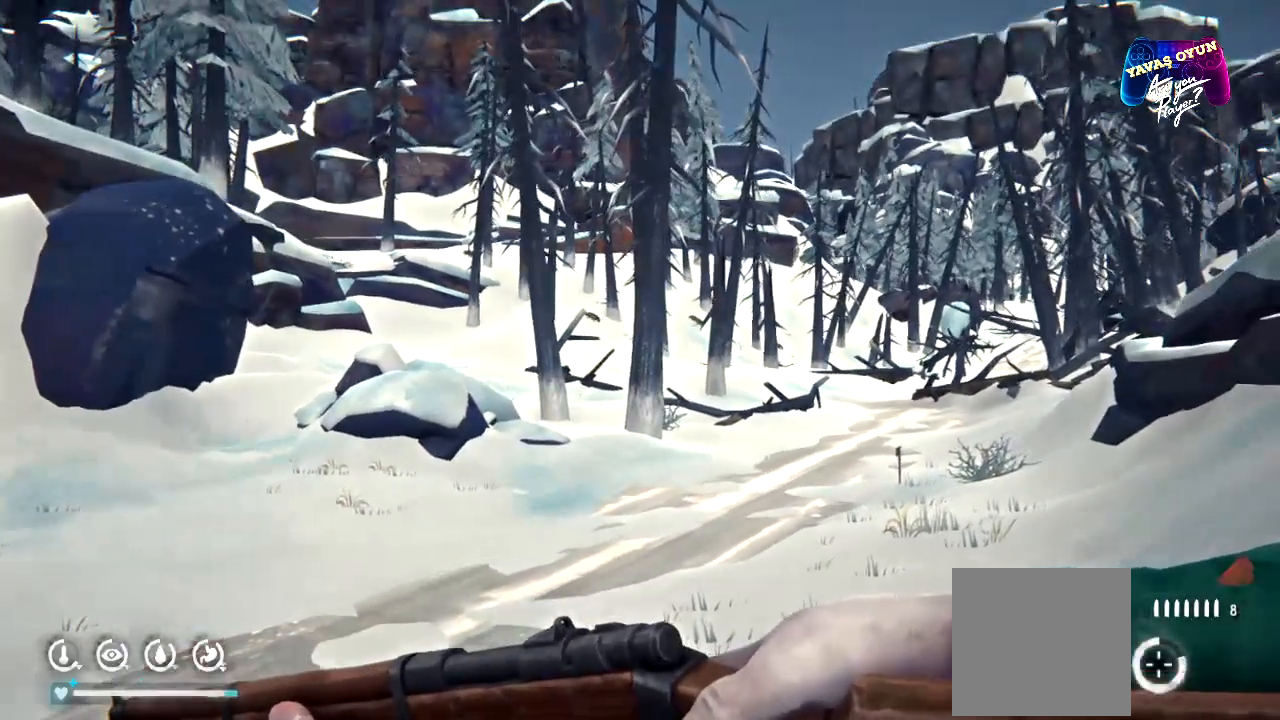
{"buttons": [], "left_stick": "right", "right_stick": "center", "events": []}
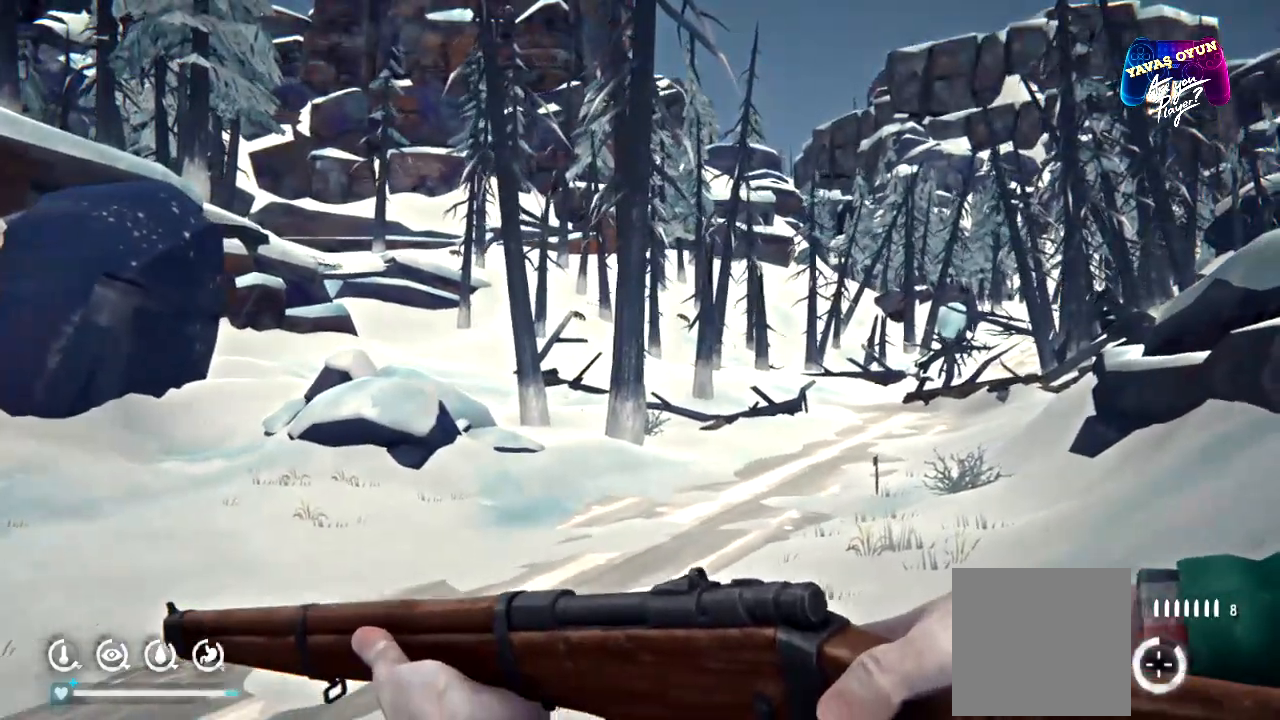
{"buttons": [], "left_stick": "right", "right_stick": "center", "events": []}
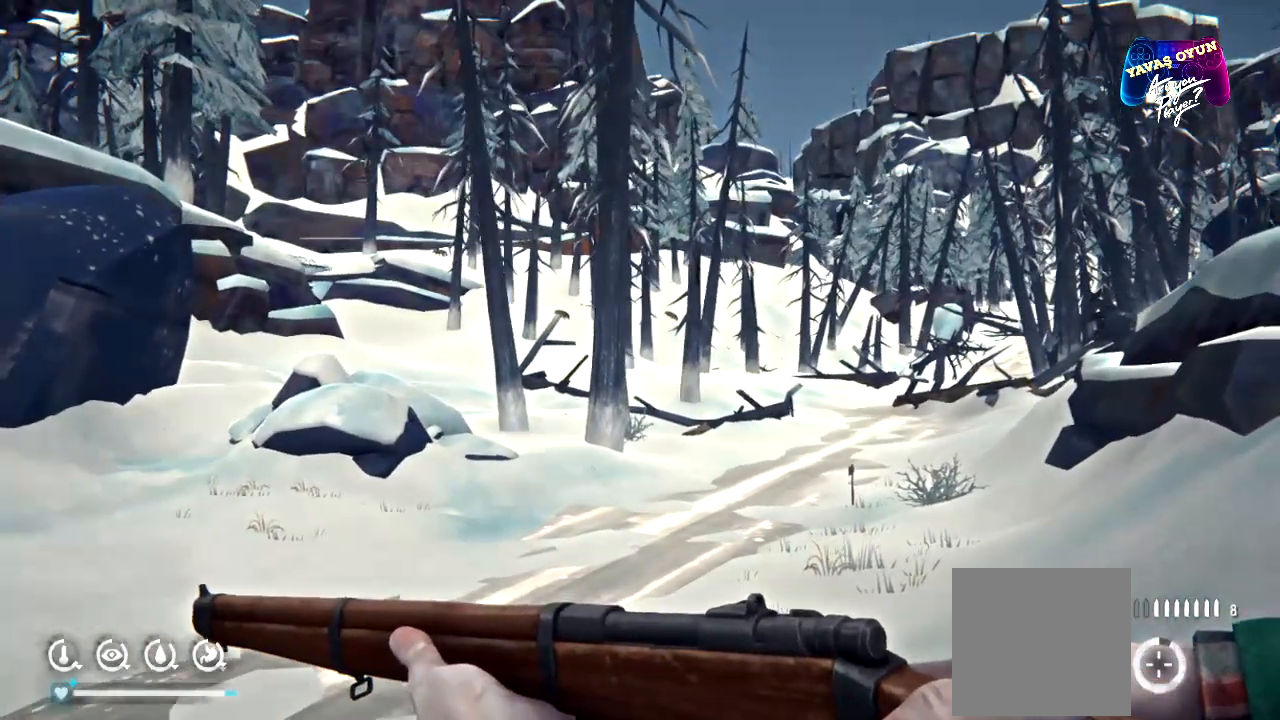
{"buttons": [], "left_stick": "right", "right_stick": "center", "events": []}
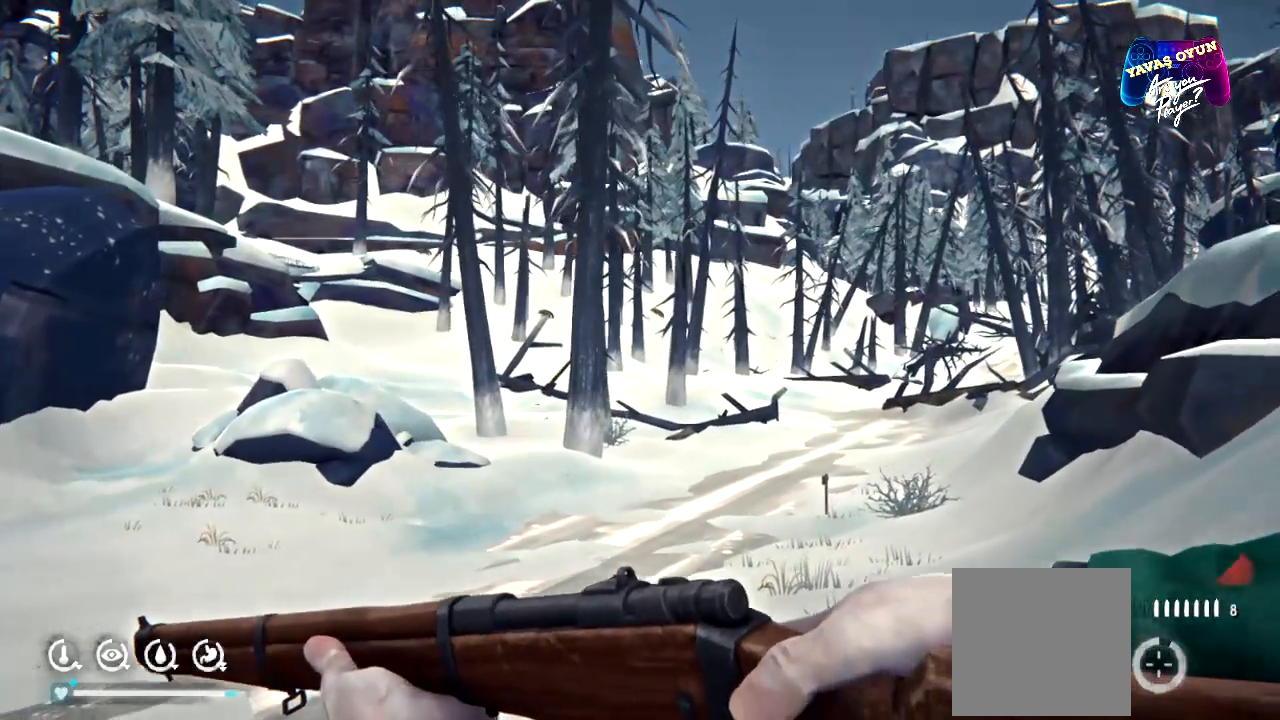
{"buttons": [], "left_stick": "right", "right_stick": "center", "events": []}
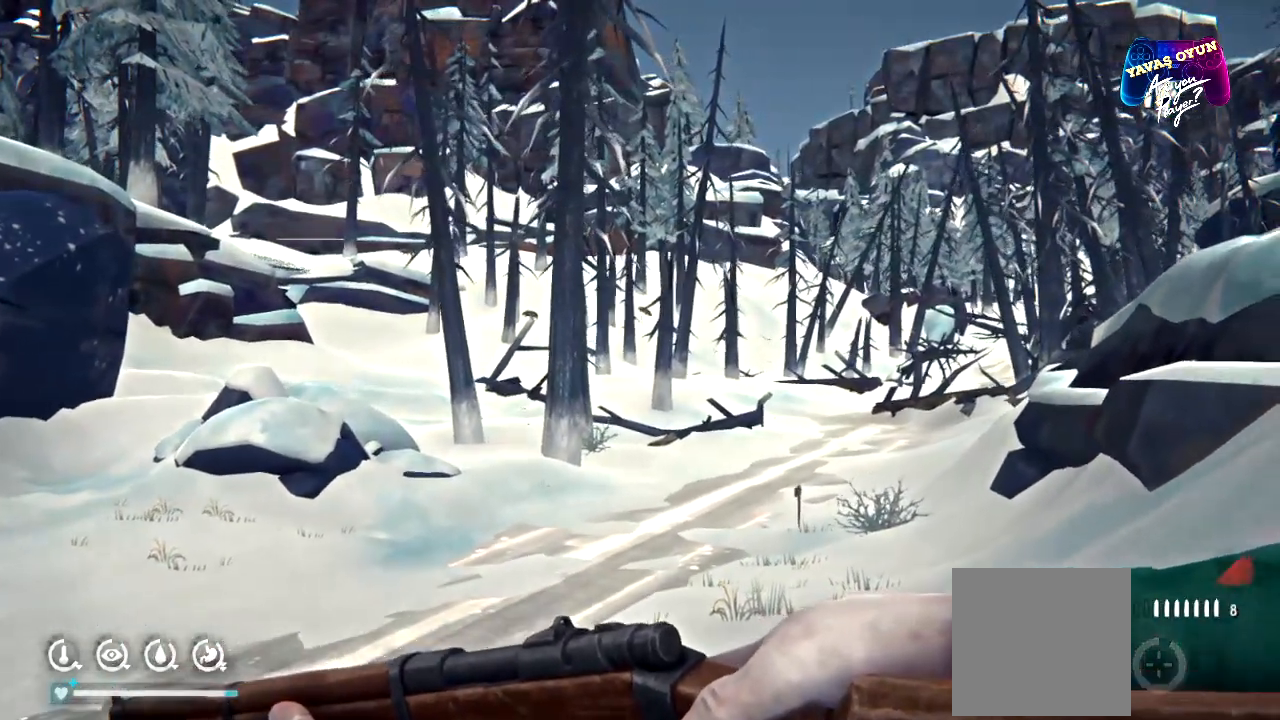
{"buttons": [], "left_stick": "right", "right_stick": "center", "events": []}
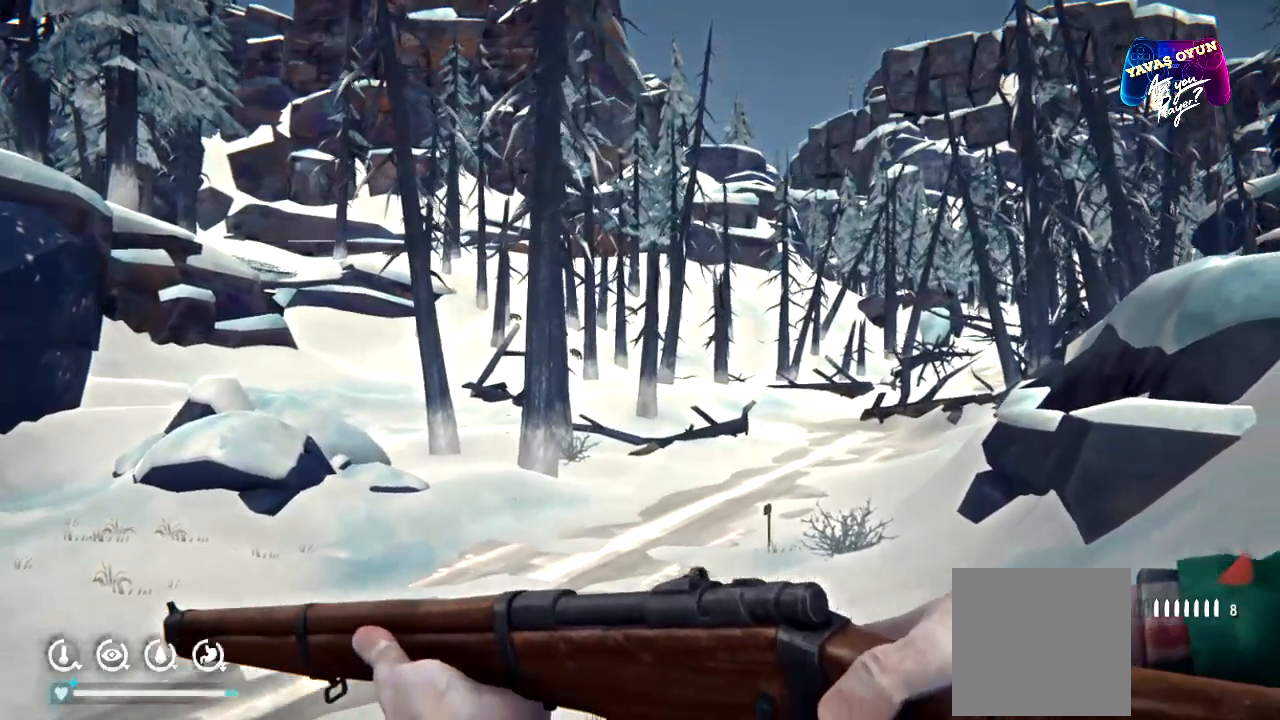
{"buttons": [], "left_stick": "right", "right_stick": "center", "events": []}
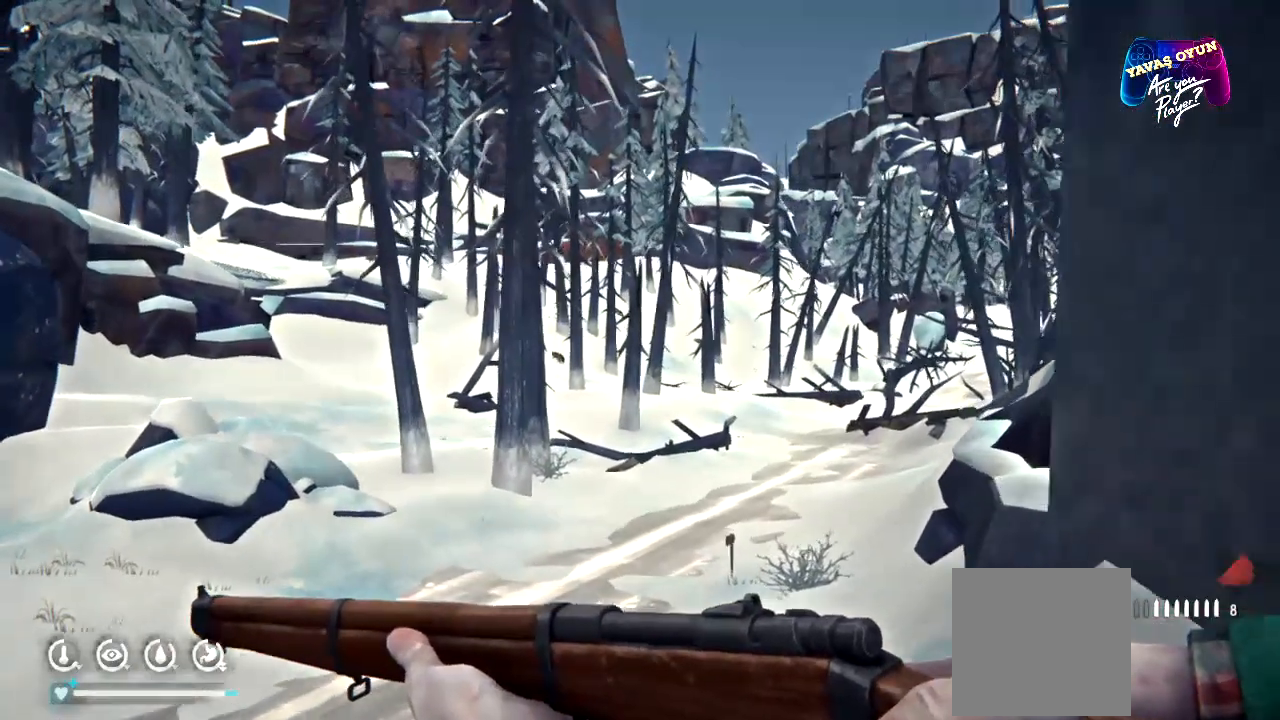
{"buttons": [], "left_stick": "up", "right_stick": "center", "events": [[100, "right_stick", "right"], [367, "right_stick", "center"], [450, "left_stick", "up"]]}
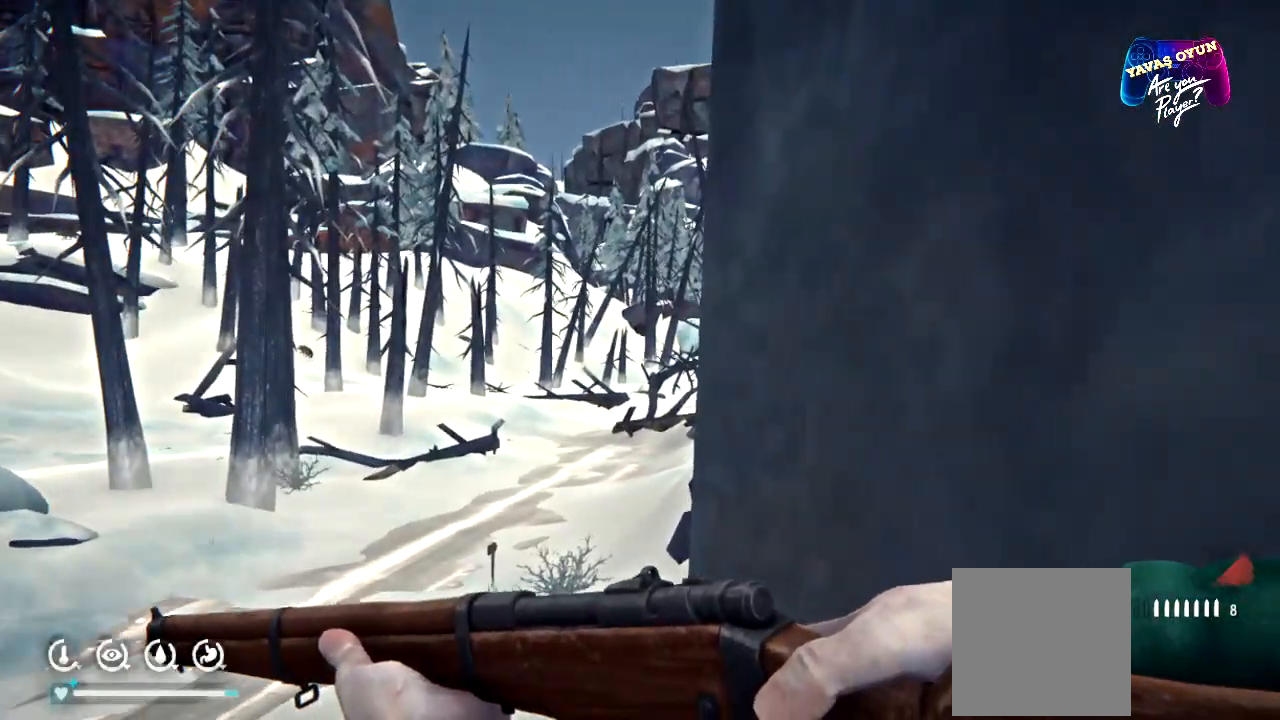
{"buttons": [], "left_stick": "up-right", "right_stick": "center", "events": [[67, "left_stick", "up-left"], [367, "left_stick", "up-right"]]}
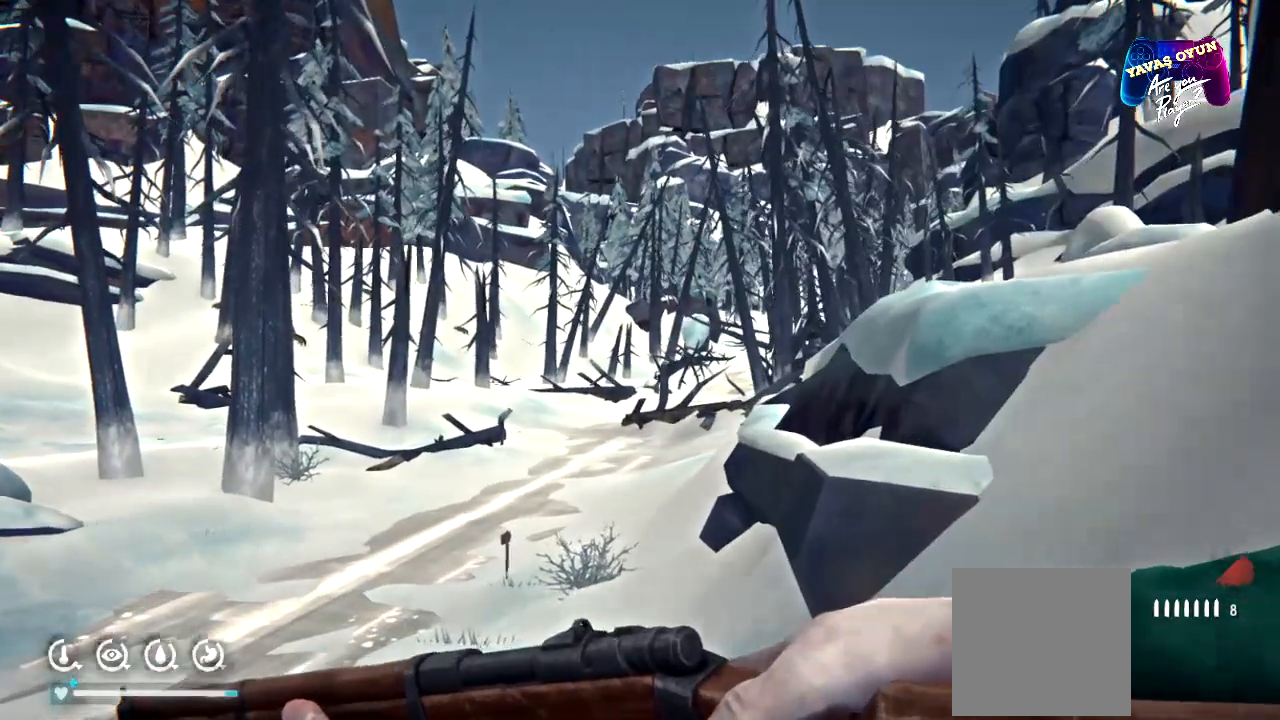
{"buttons": [], "left_stick": "up-right", "right_stick": "center", "events": []}
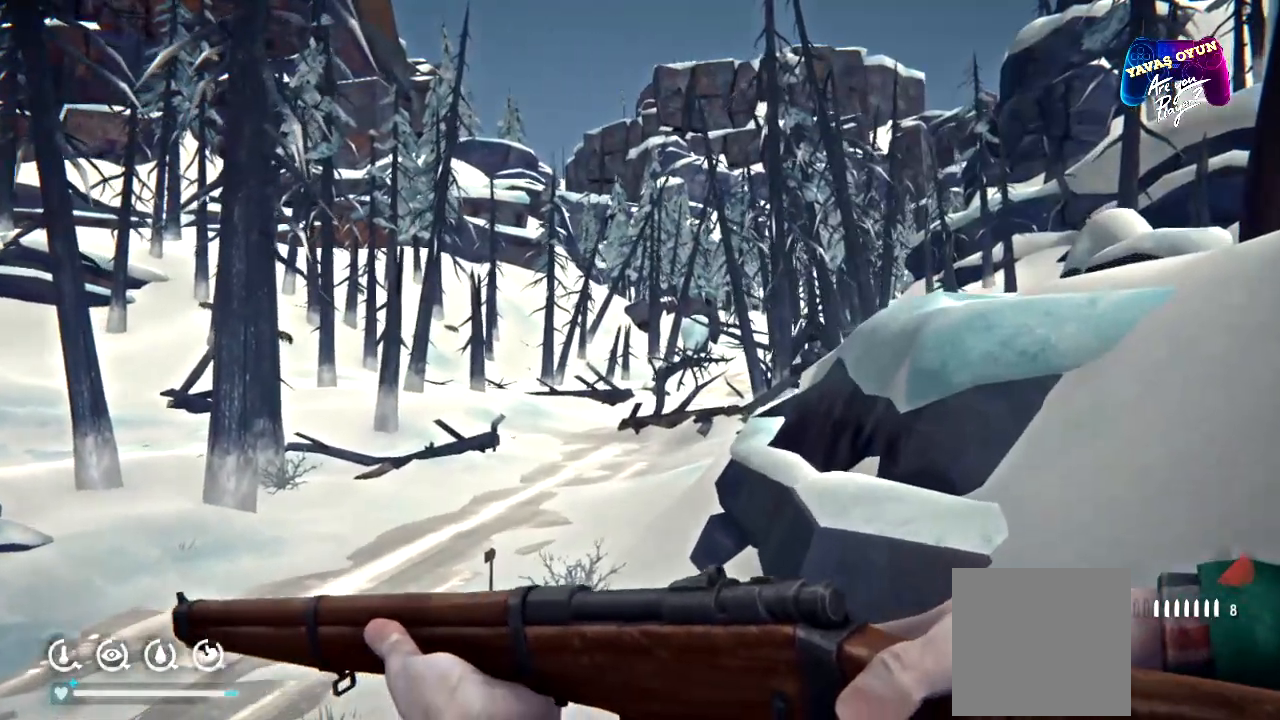
{"buttons": [], "left_stick": "up-right", "right_stick": "center", "events": []}
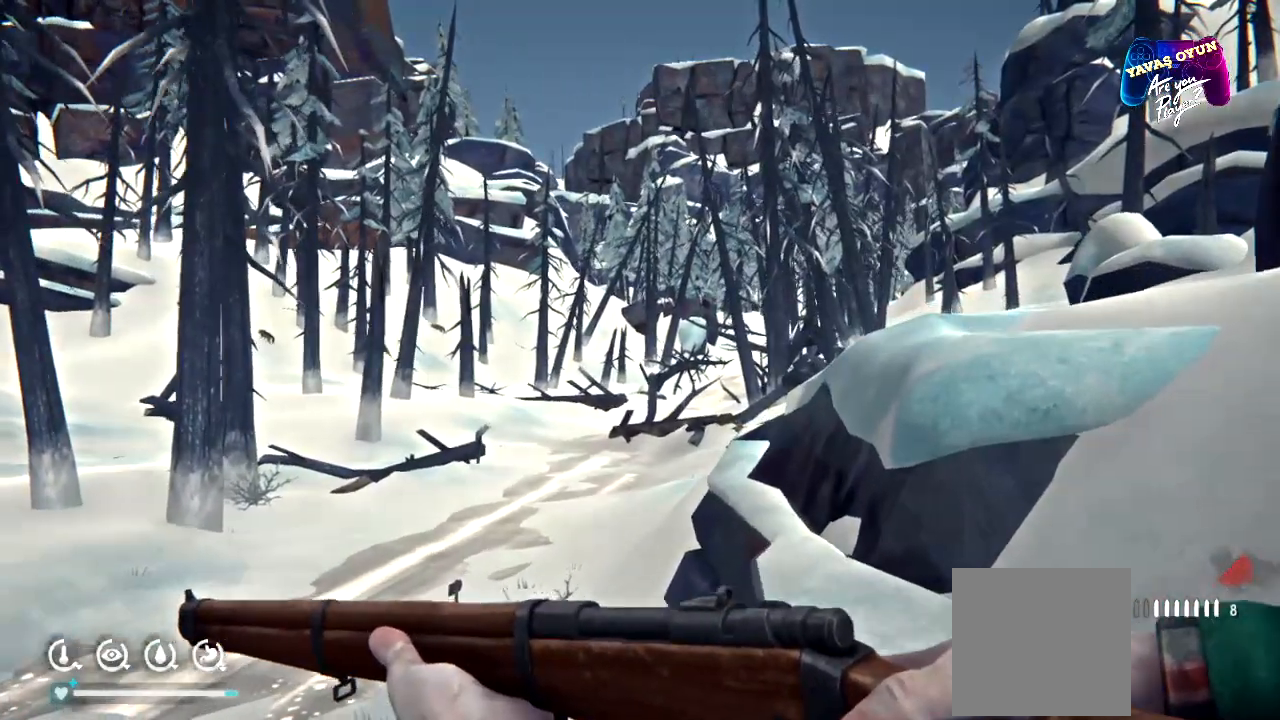
{"buttons": [], "left_stick": "up-right", "right_stick": "center", "events": []}
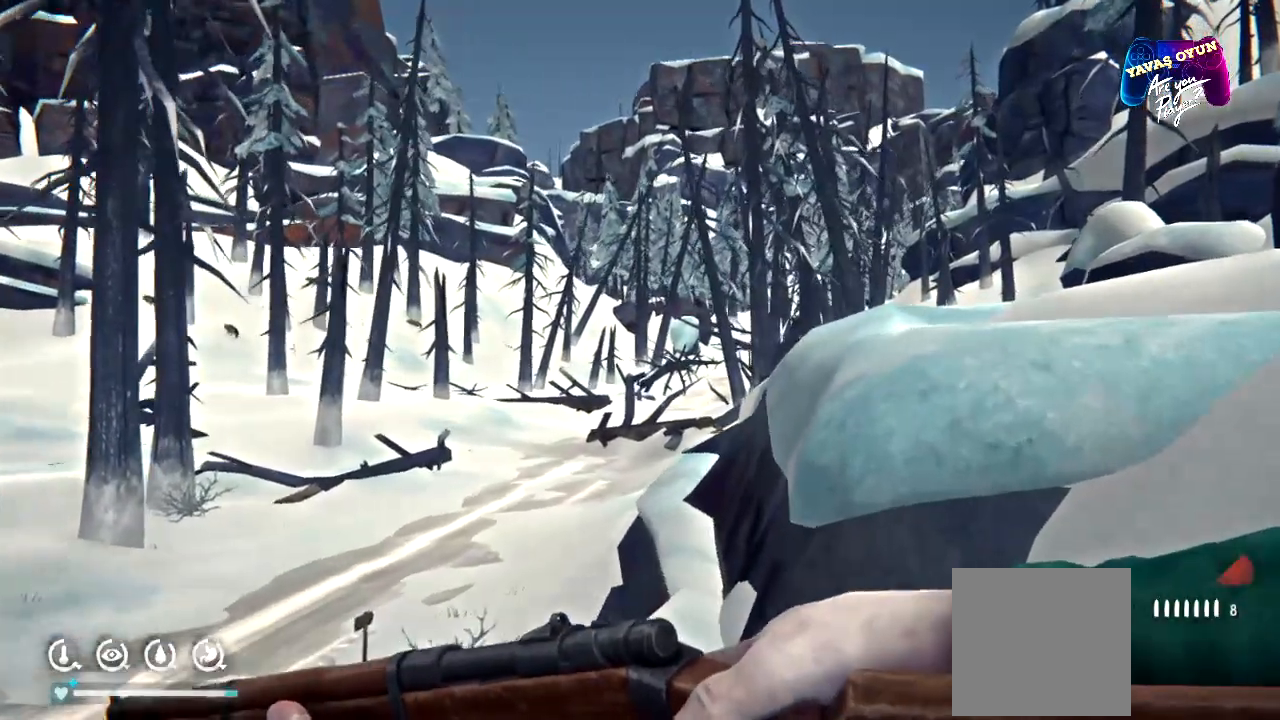
{"buttons": [], "left_stick": "up-right", "right_stick": "center", "events": []}
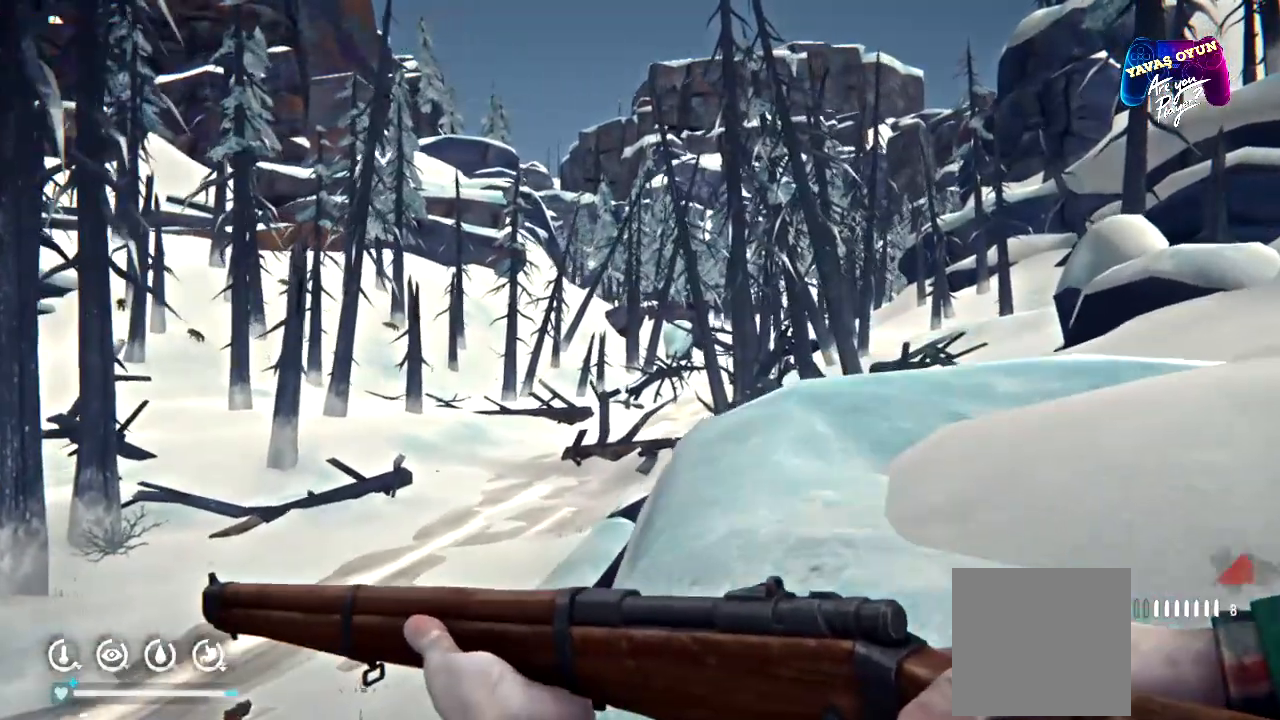
{"buttons": [], "left_stick": "up-right", "right_stick": "center", "events": []}
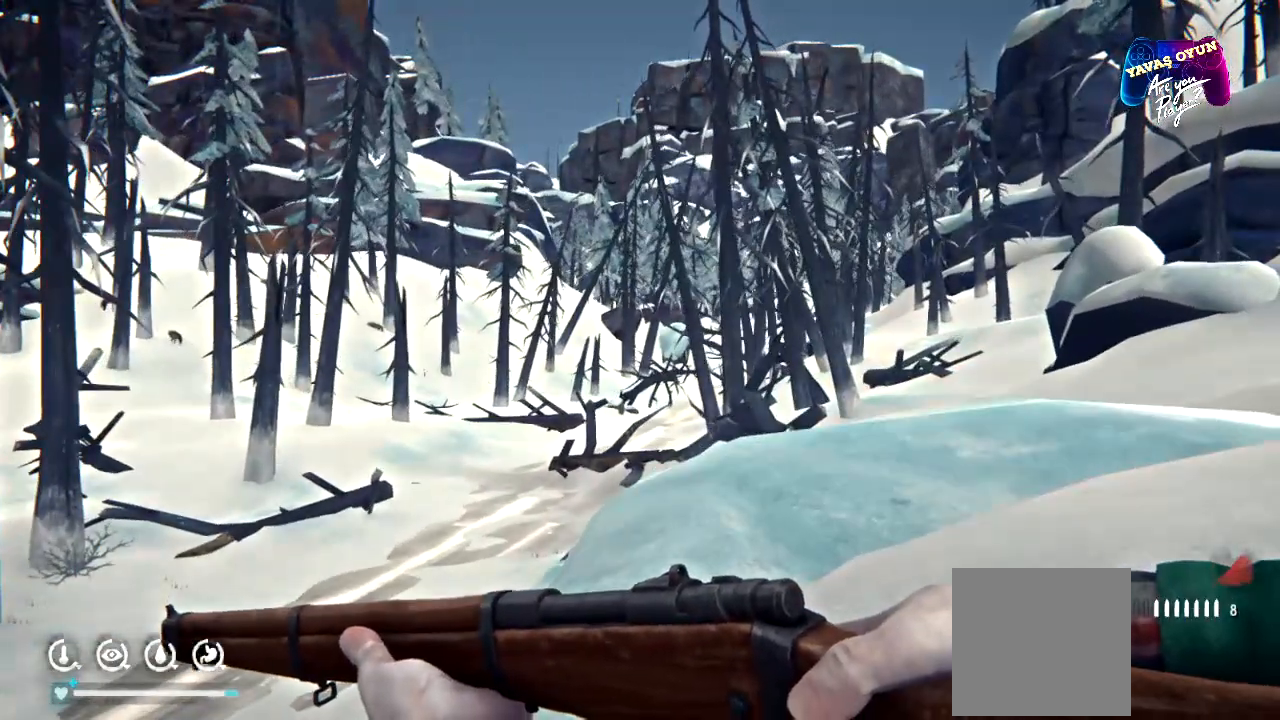
{"buttons": [], "left_stick": "right", "right_stick": "center", "events": [[100, "left_stick", "right"], [133, "right_stick", "left"], [383, "right_stick", "center"]]}
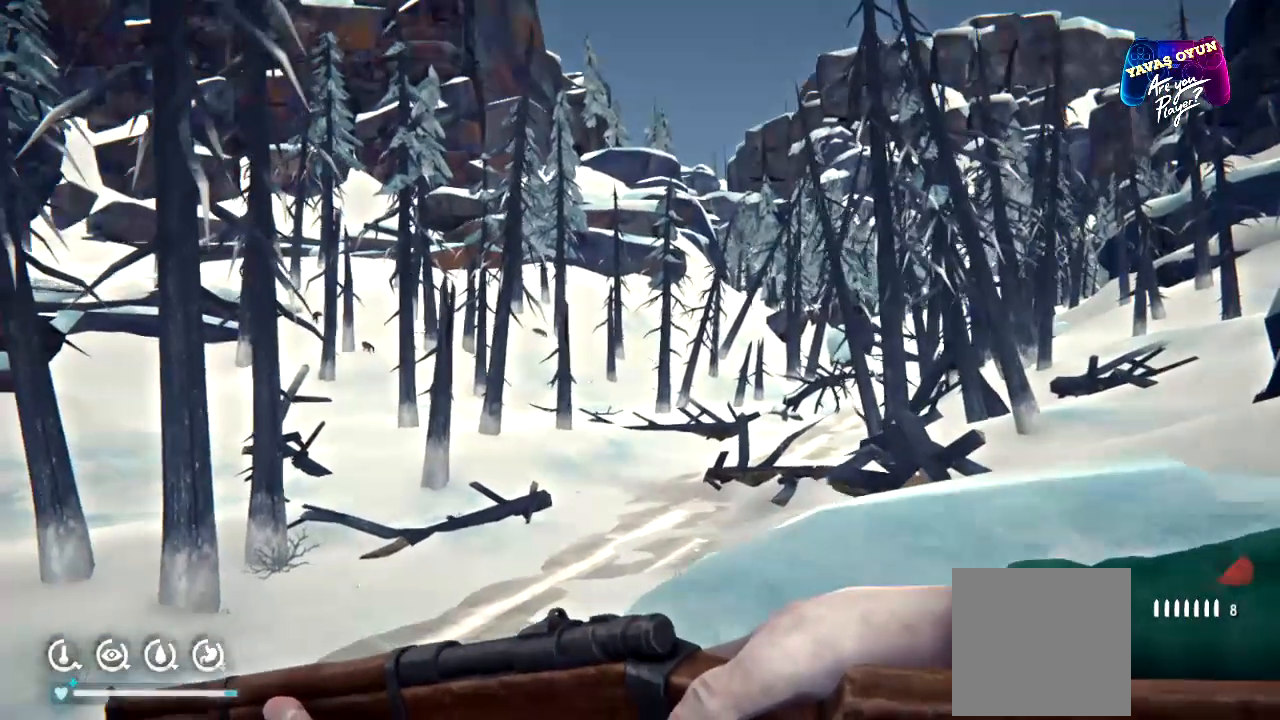
{"buttons": [], "left_stick": "center", "right_stick": "left", "events": [[350, "right_stick", "left"], [467, "left_stick", "center"]]}
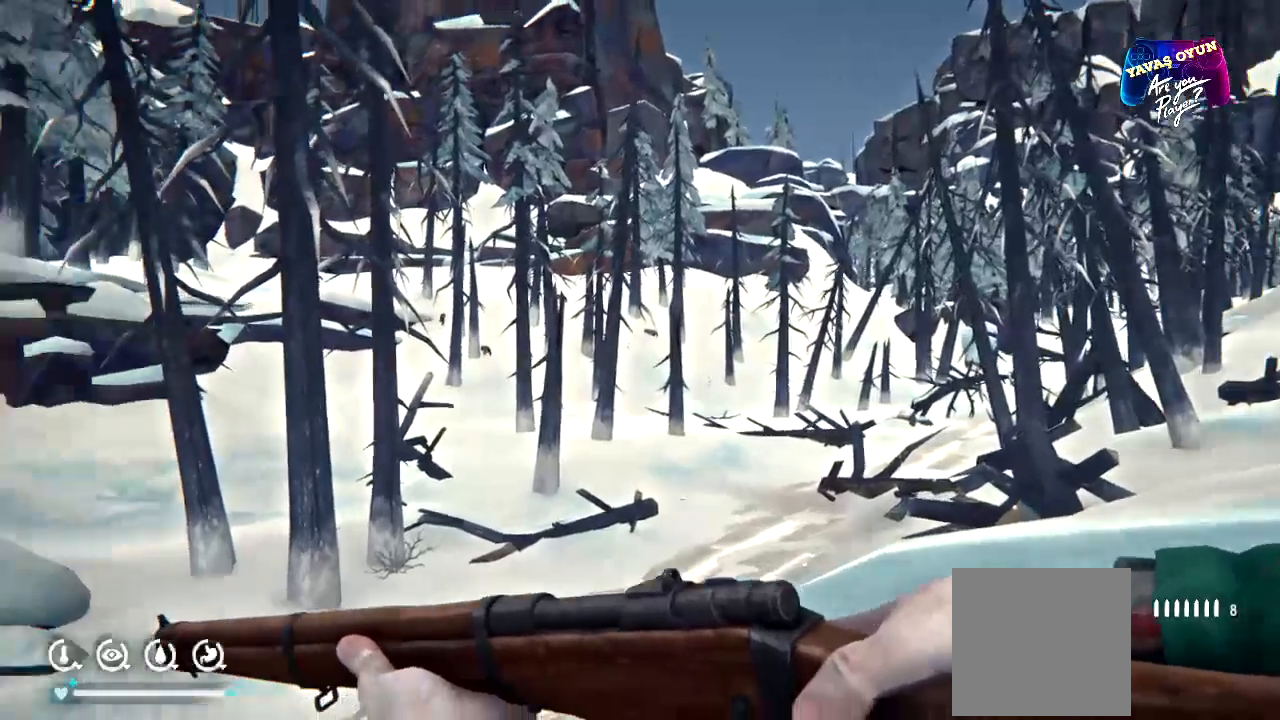
{"buttons": [], "left_stick": "center", "right_stick": "center", "events": [[67, "right_stick", "center"]]}
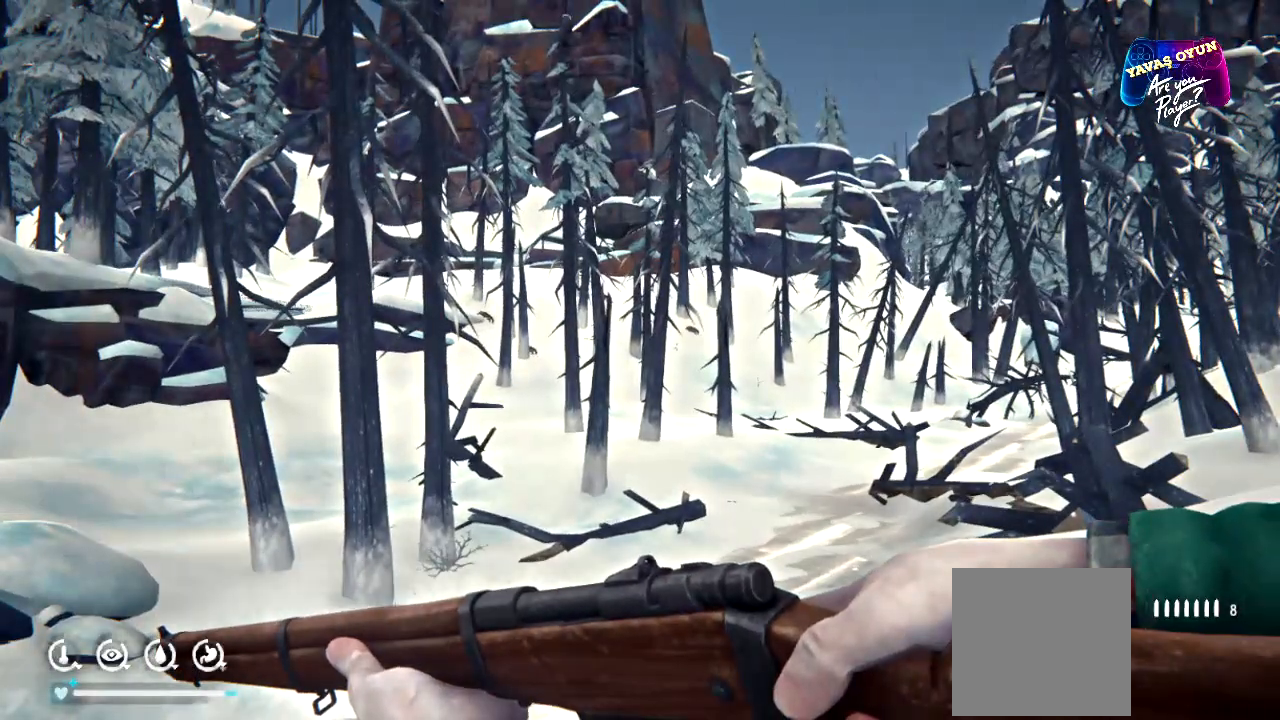
{"buttons": ["L2"], "left_stick": "center", "right_stick": "center", "events": [[300, "right_stick", "up-left"], [400, "L2", "down"], [433, "right_stick", "center"]]}
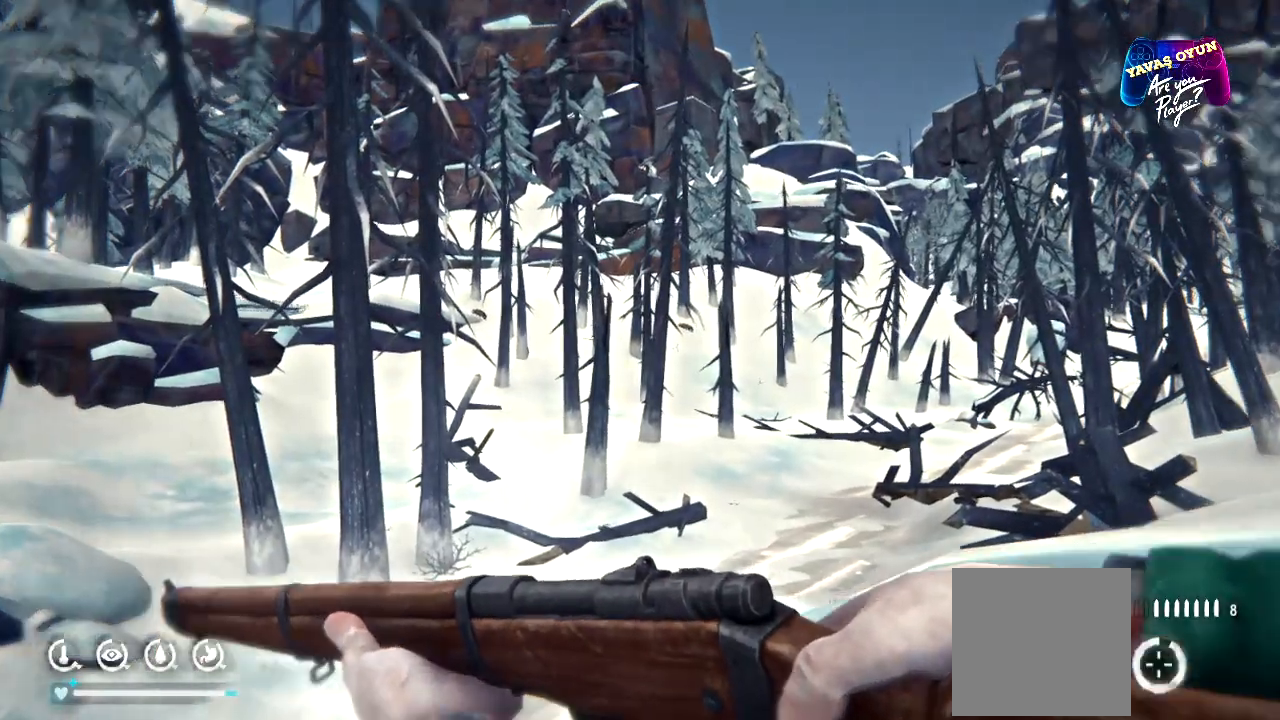
{"buttons": ["L2"], "left_stick": "center", "right_stick": "center", "events": []}
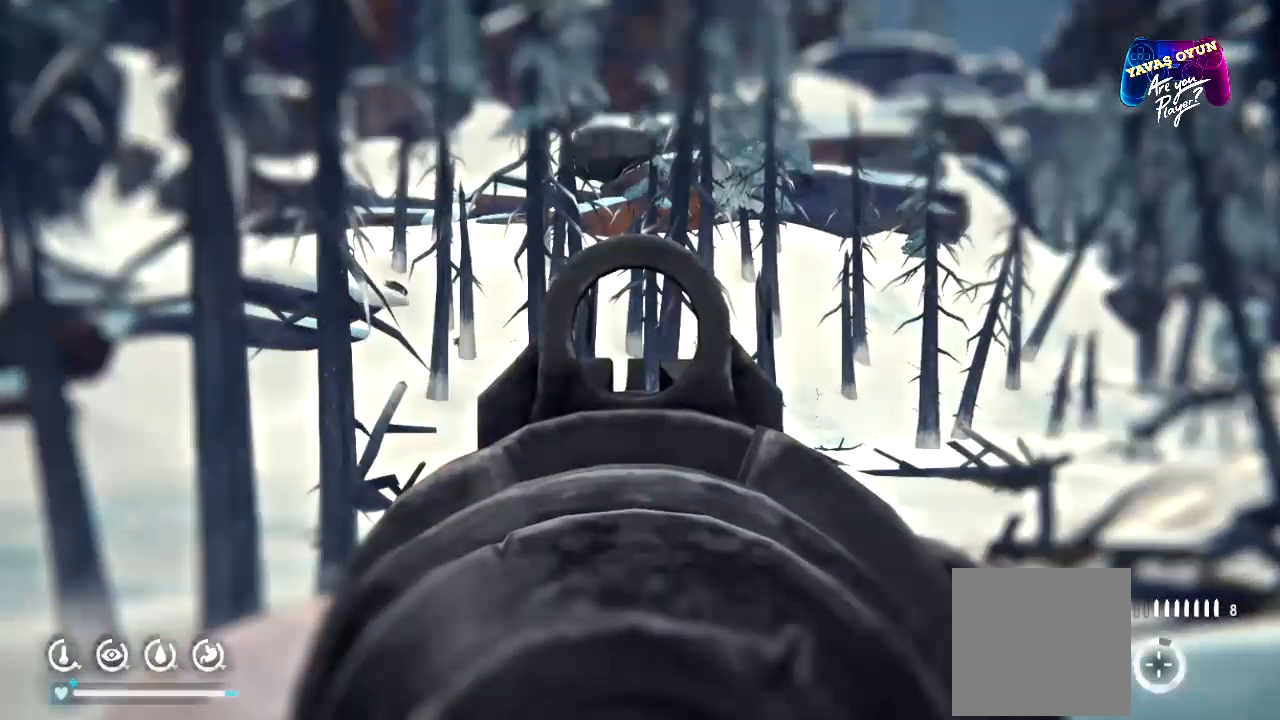
{"buttons": ["L2"], "left_stick": "center", "right_stick": "center", "events": [[83, "right_stick", "left"], [417, "right_stick", "center"]]}
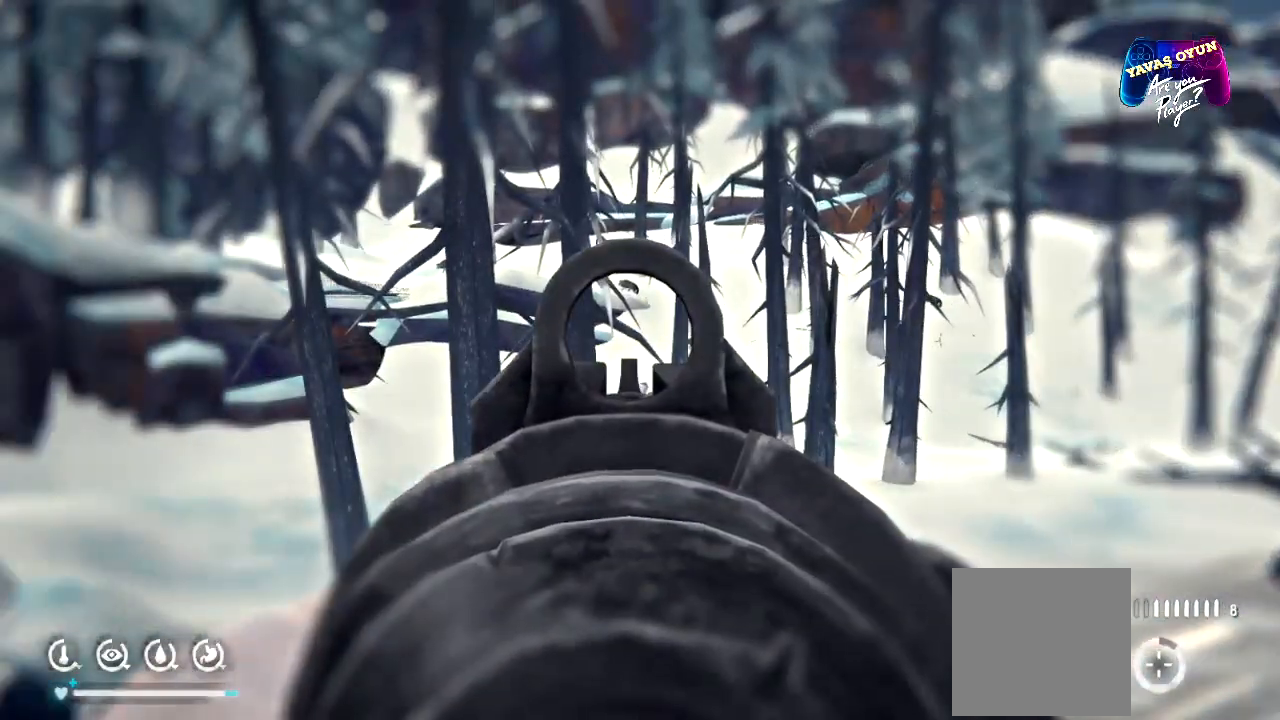
{"buttons": ["L2"], "left_stick": "center", "right_stick": "up", "events": [[350, "right_stick", "up"]]}
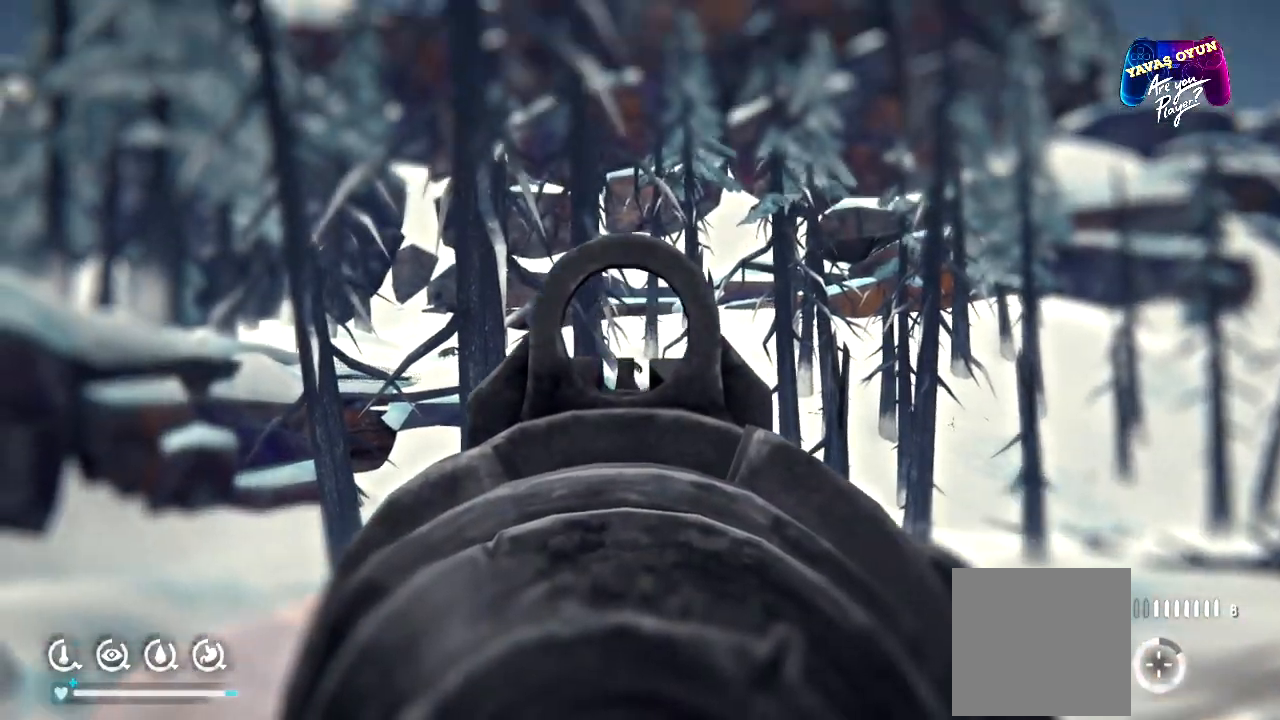
{"buttons": ["L2"], "left_stick": "center", "right_stick": "left", "events": [[67, "right_stick", "center"], [400, "right_stick", "left"]]}
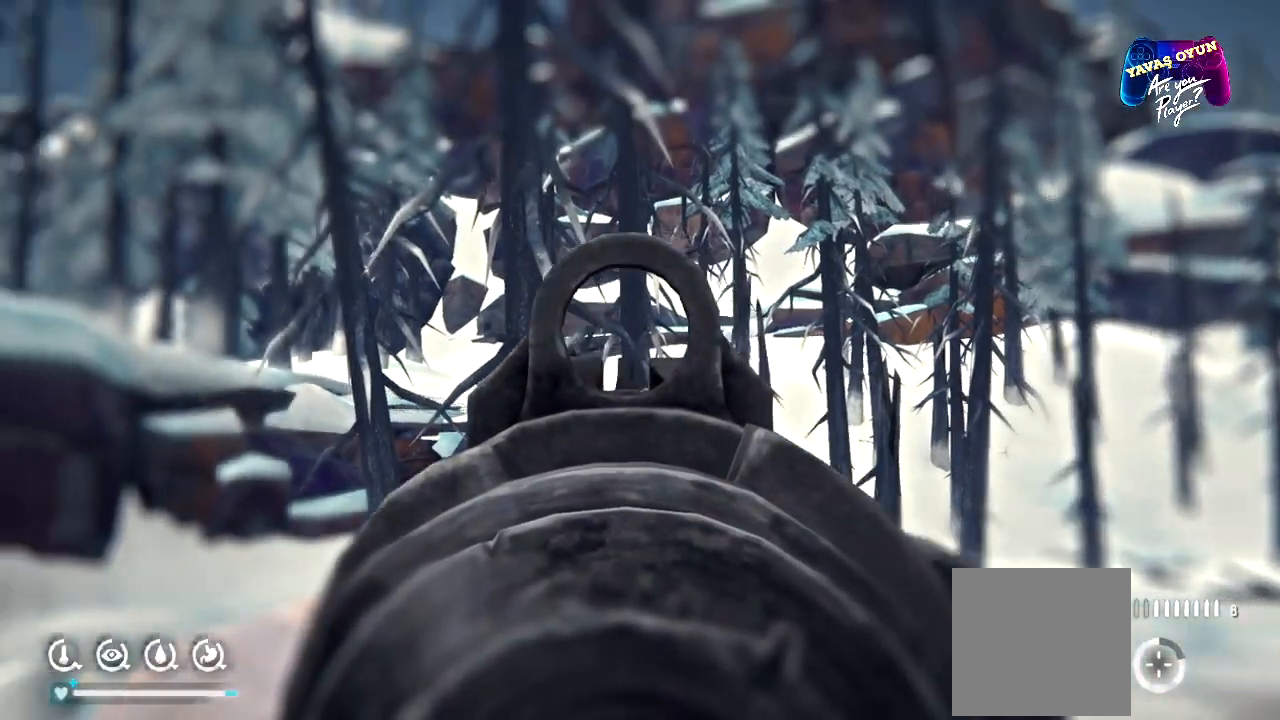
{"buttons": ["L2"], "left_stick": "center", "right_stick": "center", "events": [[283, "right_stick", "center"]]}
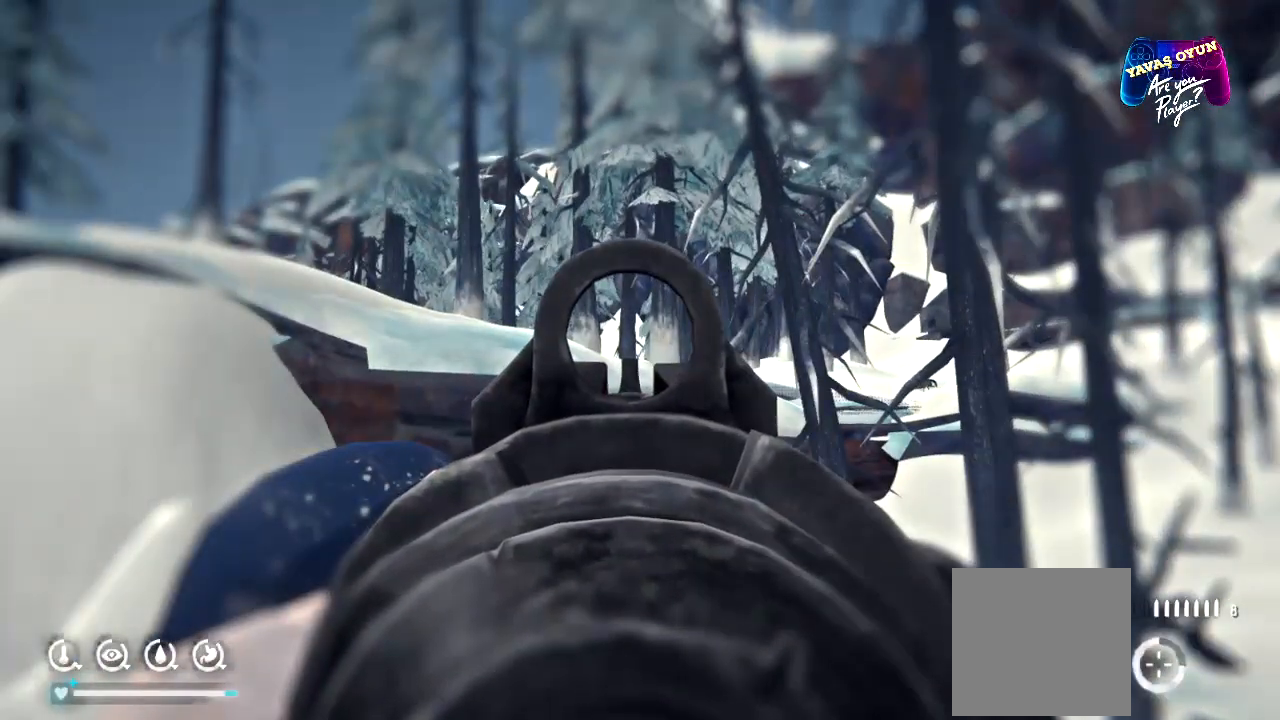
{"buttons": [], "left_stick": "right", "right_stick": "center", "events": [[117, "right_stick", "right"], [200, "L2", "up"], [233, "right_stick", "center"], [433, "left_stick", "right"]]}